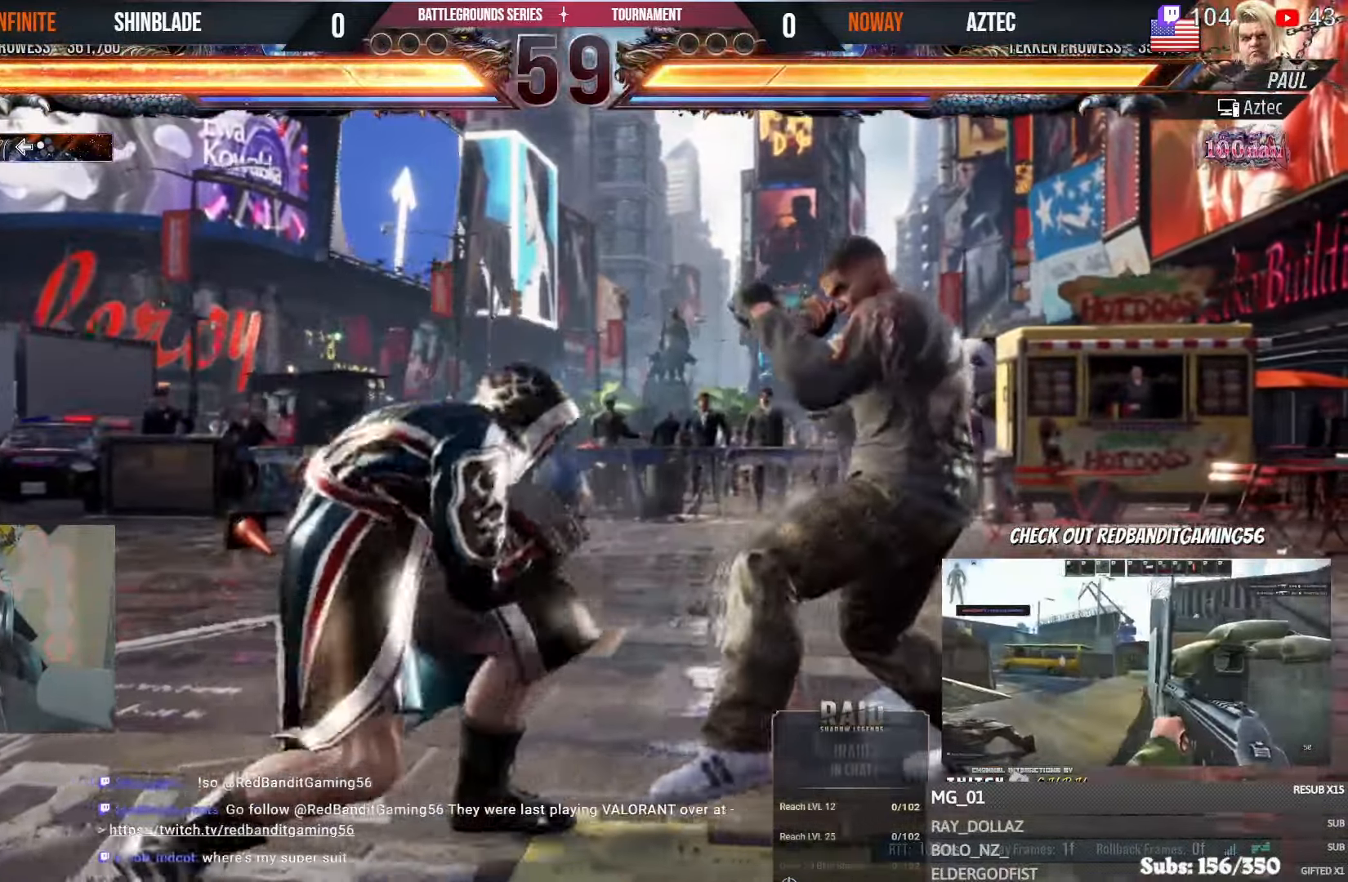
Gameplay with a controller (PlayStation layout); each line is a JSON object with the inputs held at the frame after it (dt_ms = milliseconds from this image to that frame). "events" lists button and stick changes between this image and that frame as [ms after this image, input, new state], when the widget could be followed in between.
{"dt_ms": 500, "buttons": ["DPAD_LEFT"], "left_stick": "center", "right_stick": "center", "events": [[100, "SQUARE", "down"], [450, "SQUARE", "up"]]}
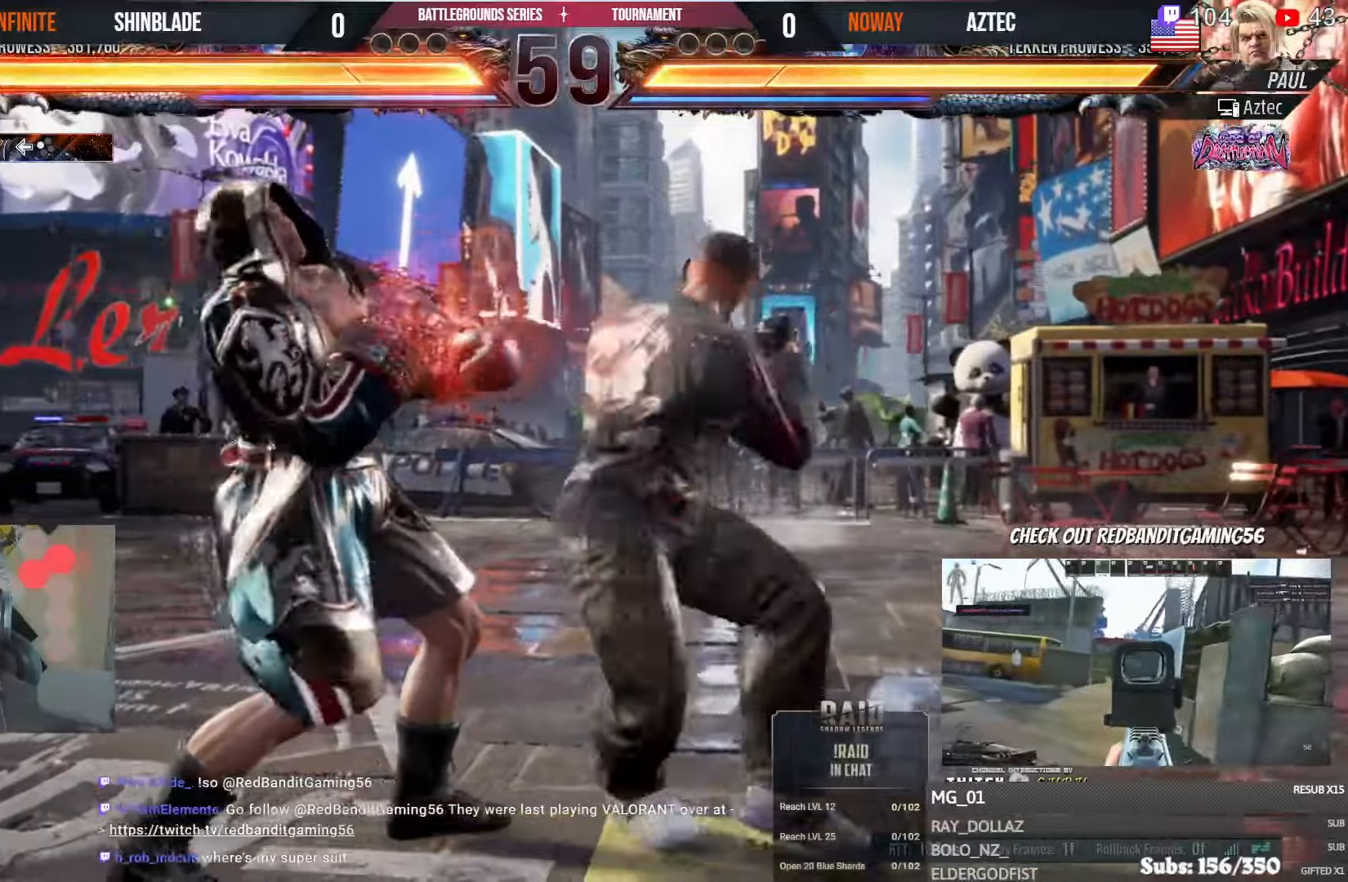
{"dt_ms": 1000, "buttons": ["CROSS", "CIRCLE"], "left_stick": "center", "right_stick": "center"}
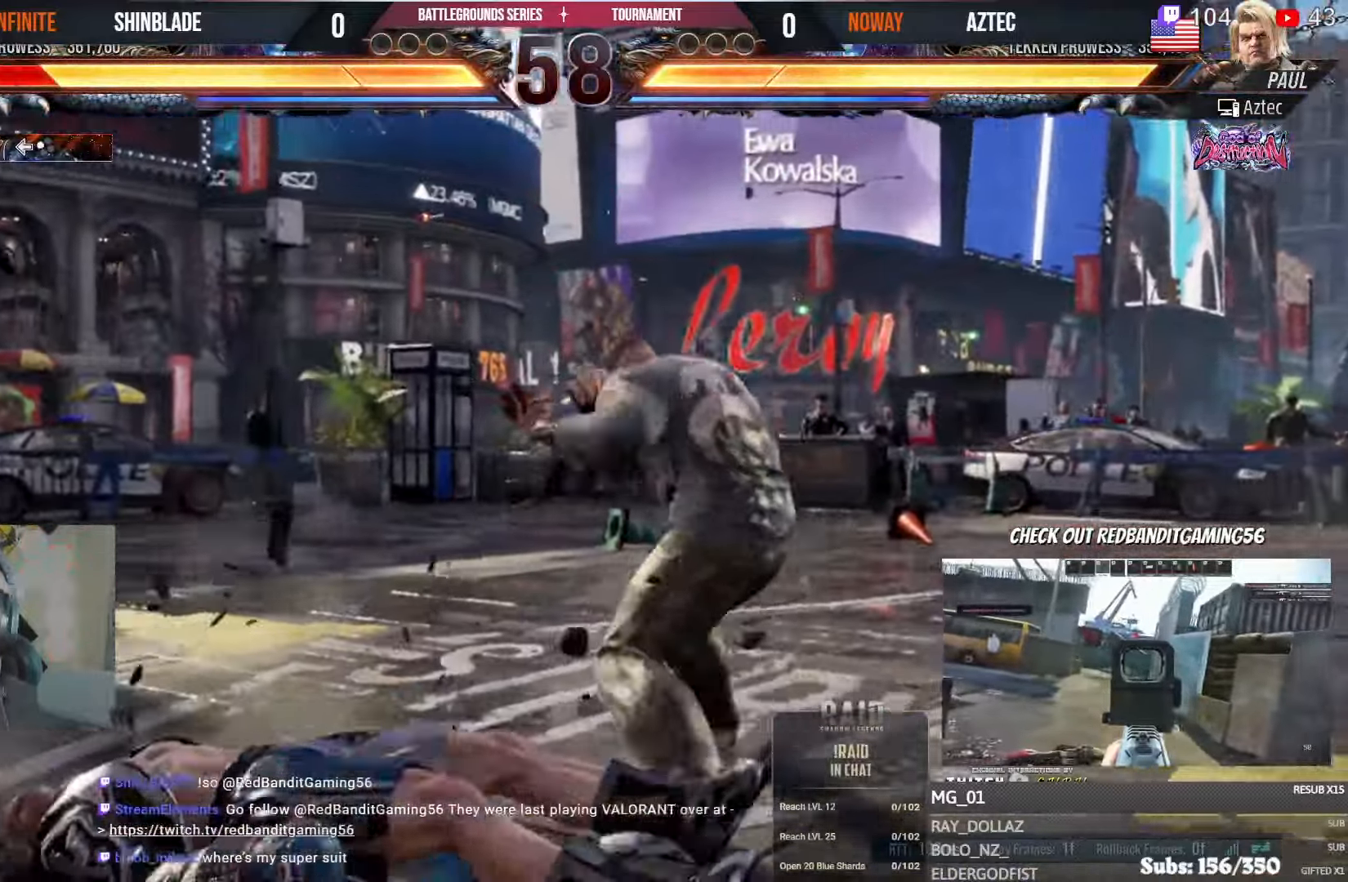
{"dt_ms": 500, "buttons": ["CROSS", "CIRCLE", "DPAD_DOWN", "DPAD_LEFT"], "left_stick": "center", "right_stick": "center", "events": [[16, "CIRCLE", "up"], [16, "CROSS", "up"], [83, "CIRCLE", "down"], [83, "CROSS", "down"], [133, "CROSS", "up"], [150, "CIRCLE", "up"], [200, "CIRCLE", "down"], [200, "CROSS", "down"], [233, "DPAD_LEFT", "down"], [266, "CROSS", "up"], [266, "DPAD_DOWN", "down"], [300, "CIRCLE", "up"], [333, "CIRCLE", "down"], [350, "CROSS", "down"], [400, "CROSS", "up"], [433, "CIRCLE", "up"], [450, "CIRCLE", "down"], [483, "CROSS", "down"]]}
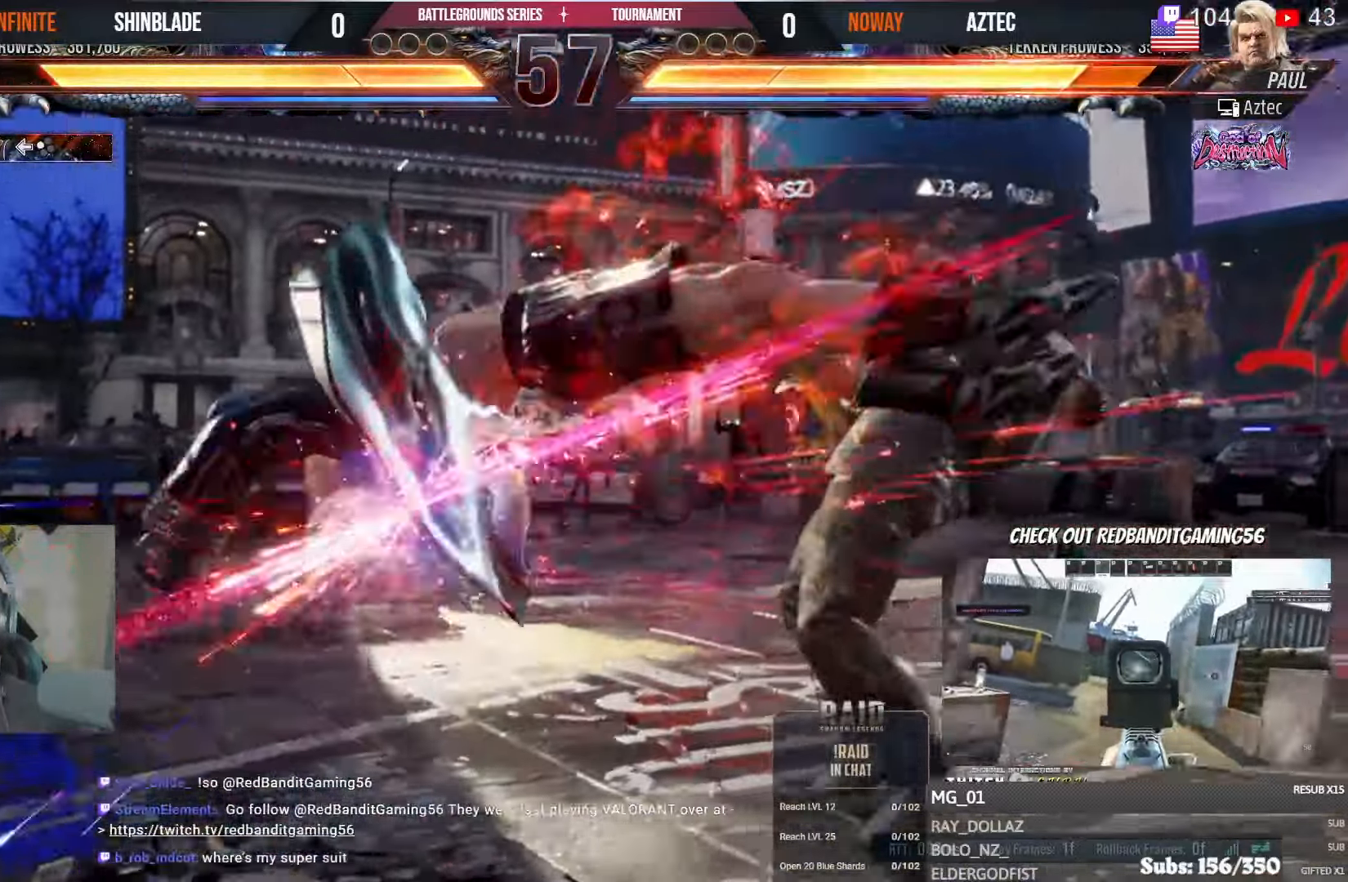
{"dt_ms": 500, "buttons": [], "left_stick": "center", "right_stick": "center", "events": [[50, "CROSS", "up"], [66, "DPAD_LEFT", "up"], [83, "DPAD_LEFT", "down"], [116, "CROSS", "down"], [133, "DPAD_DOWN", "up"], [183, "DPAD_LEFT", "up"], [266, "CIRCLE", "up"], [266, "CROSS", "up"], [400, "DPAD_DOWN", "down"], [500, "DPAD_DOWN", "up"]]}
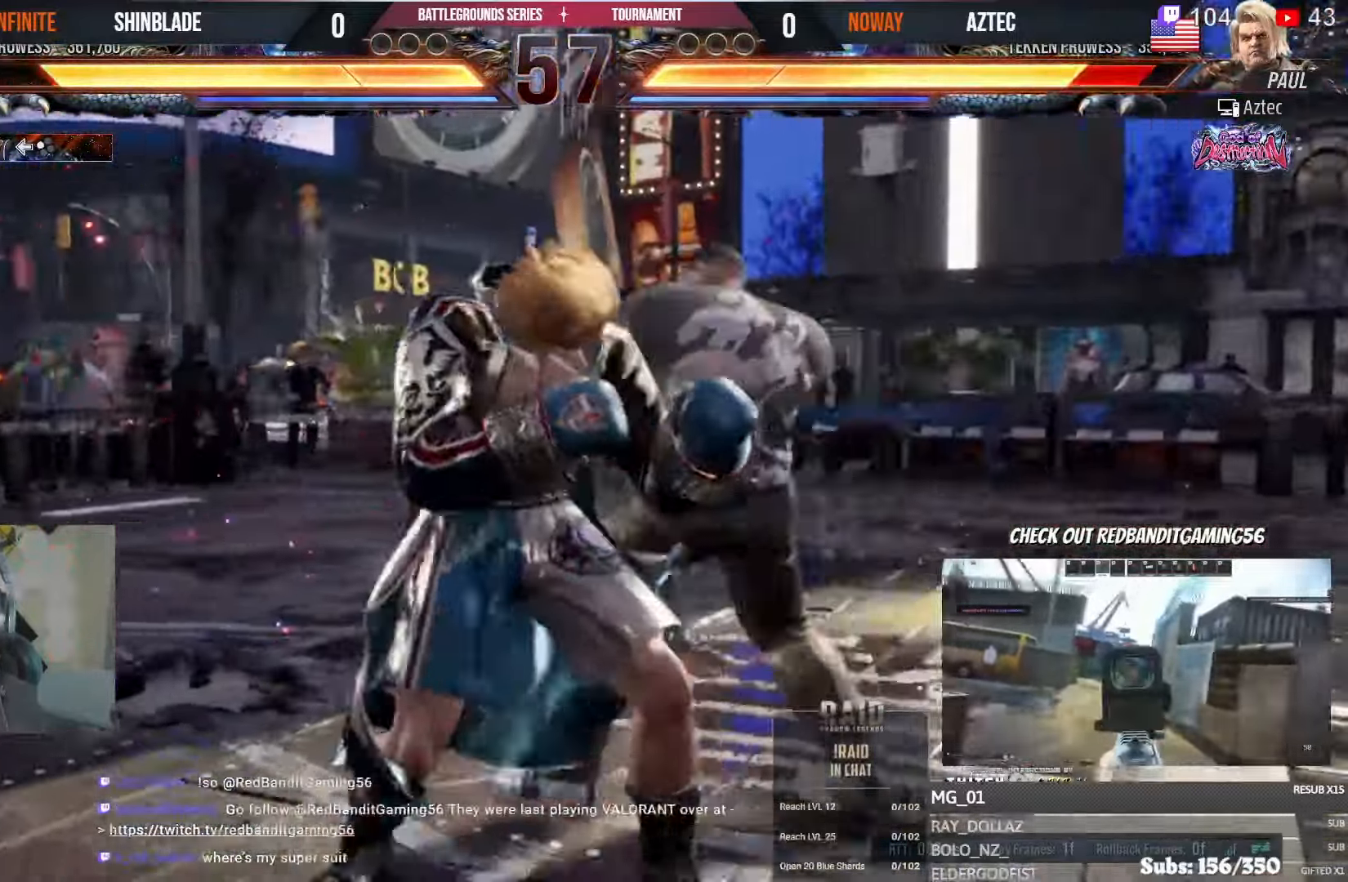
{"dt_ms": 1000, "buttons": ["SQUARE", "TRIANGLE", "DPAD_LEFT"], "left_stick": "center", "right_stick": "center"}
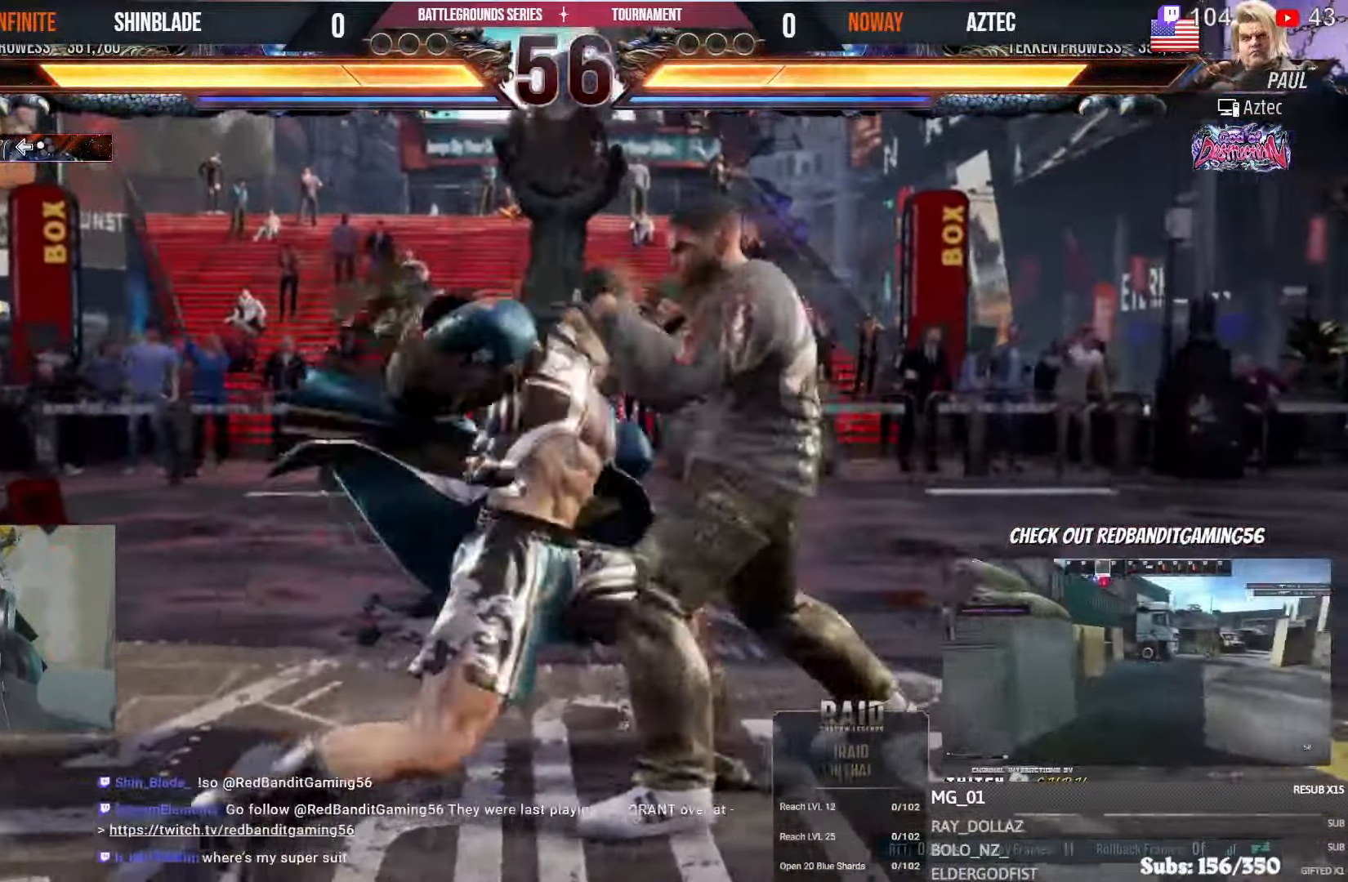
{"dt_ms": 500, "buttons": ["SQUARE", "DPAD_LEFT"], "left_stick": "center", "right_stick": "center", "events": [[16, "DPAD_DOWN", "down"], [16, "TRIANGLE", "up"], [50, "TRIANGLE", "down"], [66, "SQUARE", "up"], [116, "DPAD_DOWN", "up"], [133, "DPAD_DOWN", "down"], [133, "SQUARE", "down"], [183, "L1", "down"], [200, "SQUARE", "up"], [233, "L1", "up"], [250, "DPAD_DOWN", "up"], [300, "TRIANGLE", "up"], [400, "SQUARE", "down"]]}
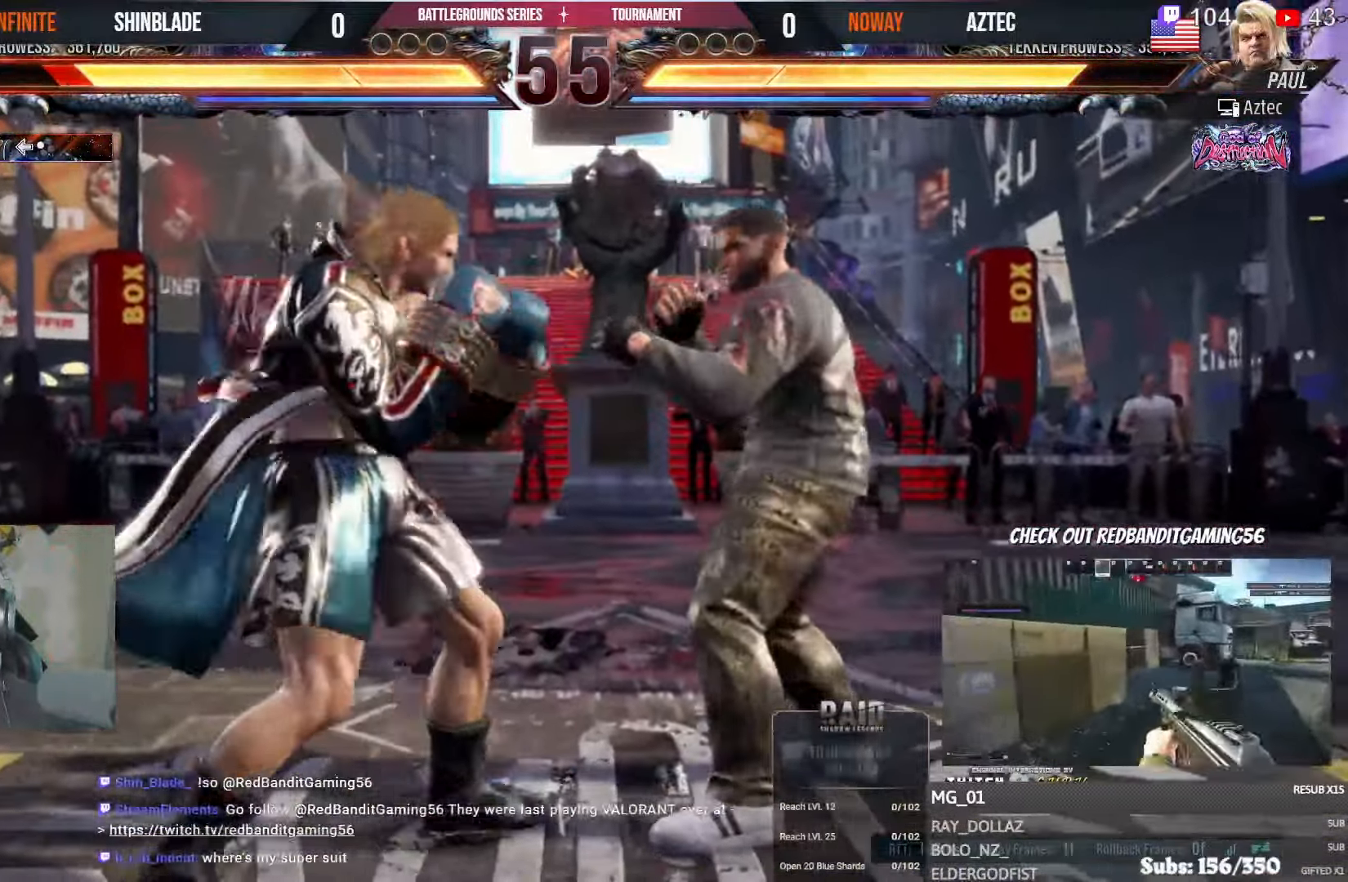
{"dt_ms": 500, "buttons": ["CROSS", "DPAD_RIGHT"], "left_stick": "center", "right_stick": "center", "events": [[316, "SQUARE", "up"], [333, "DPAD_LEFT", "up"], [383, "DPAD_RIGHT", "down"], [433, "CROSS", "down"]]}
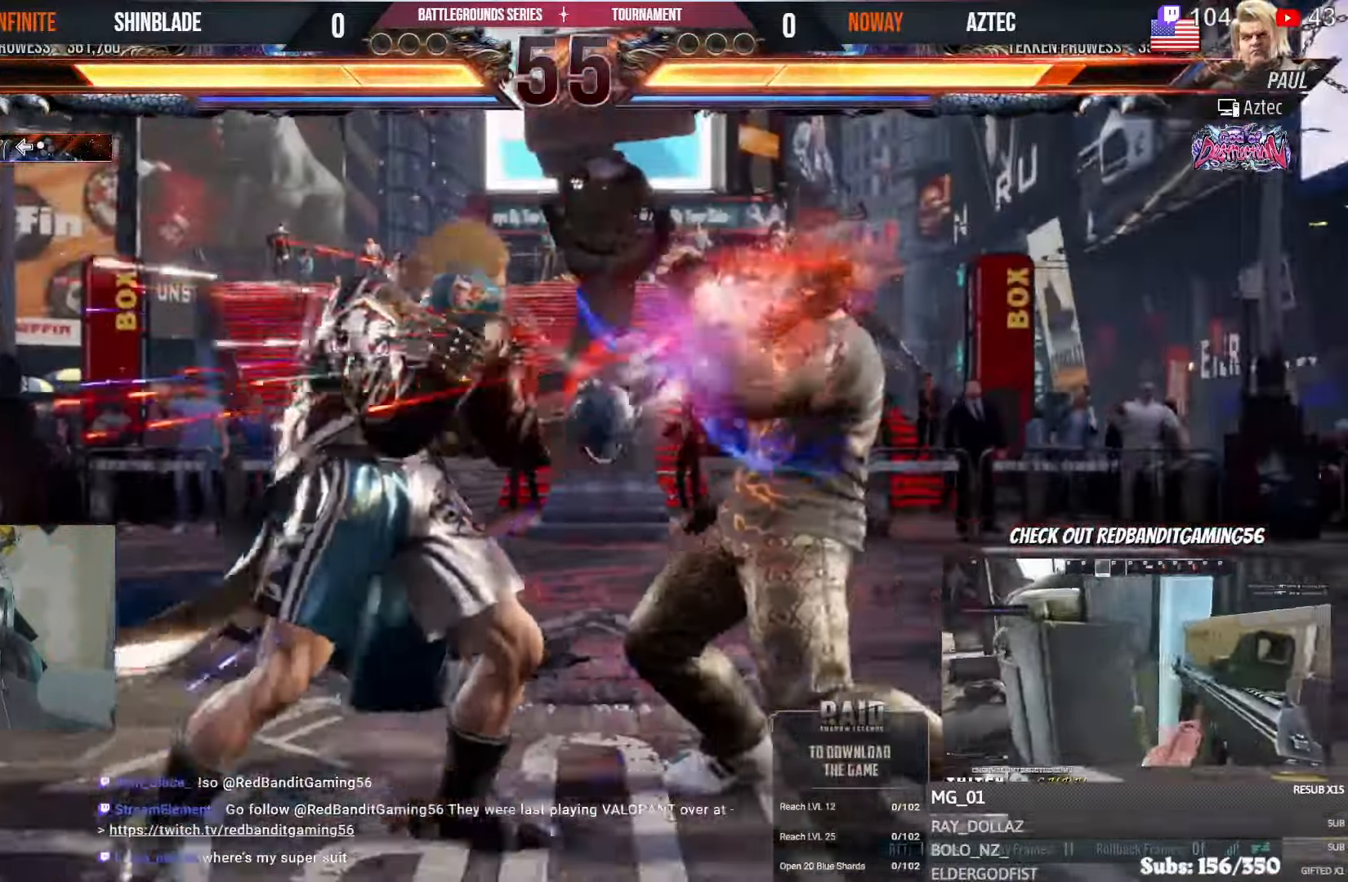
{"dt_ms": 500, "buttons": ["SQUARE"], "left_stick": "center", "right_stick": "center", "events": [[400, "CROSS", "up"], [433, "SQUARE", "down"], [450, "DPAD_RIGHT", "up"]]}
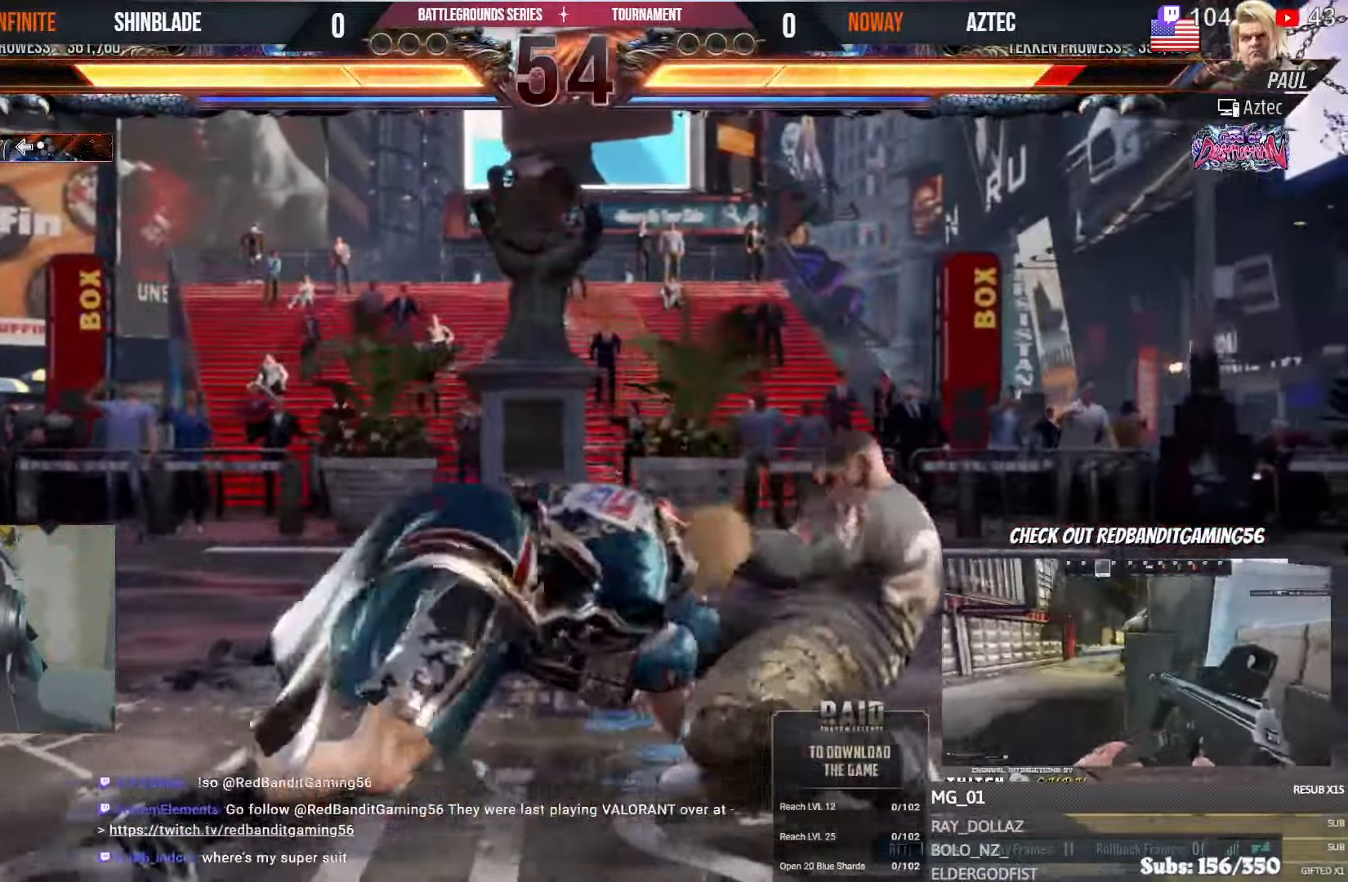
{"dt_ms": 500, "buttons": [], "left_stick": "center", "right_stick": "center", "events": [[33, "SQUARE", "up"], [66, "DPAD_RIGHT", "down"], [83, "SQUARE", "down"], [133, "SQUARE", "up"], [200, "SQUARE", "down"], [250, "SQUARE", "up"], [300, "SQUARE", "down"], [416, "DPAD_RIGHT", "up"], [416, "SQUARE", "up"]]}
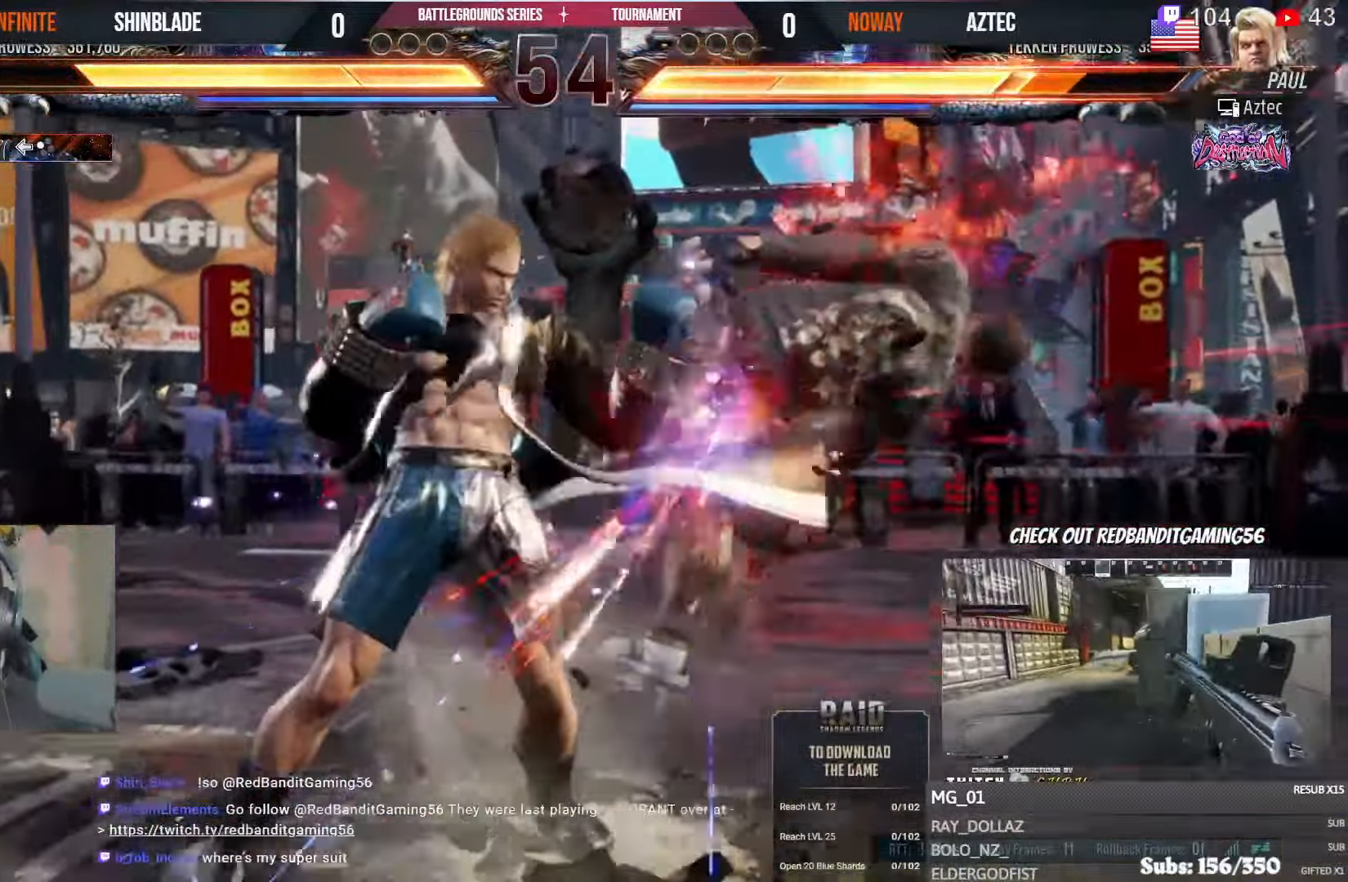
{"dt_ms": 500, "buttons": ["SQUARE", "DPAD_LEFT"], "left_stick": "center", "right_stick": "center"}
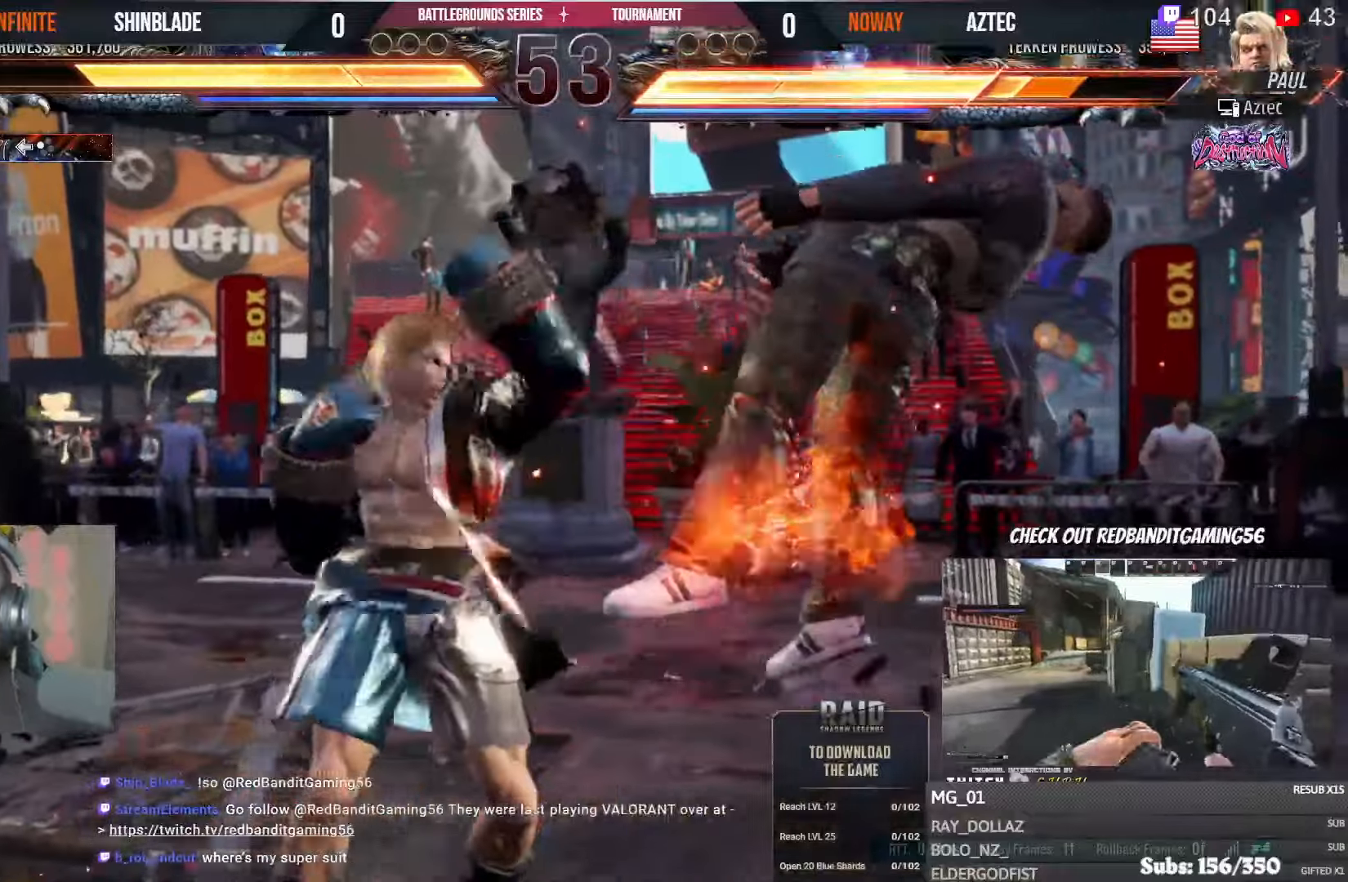
{"dt_ms": 1000, "buttons": [], "left_stick": "center", "right_stick": "center"}
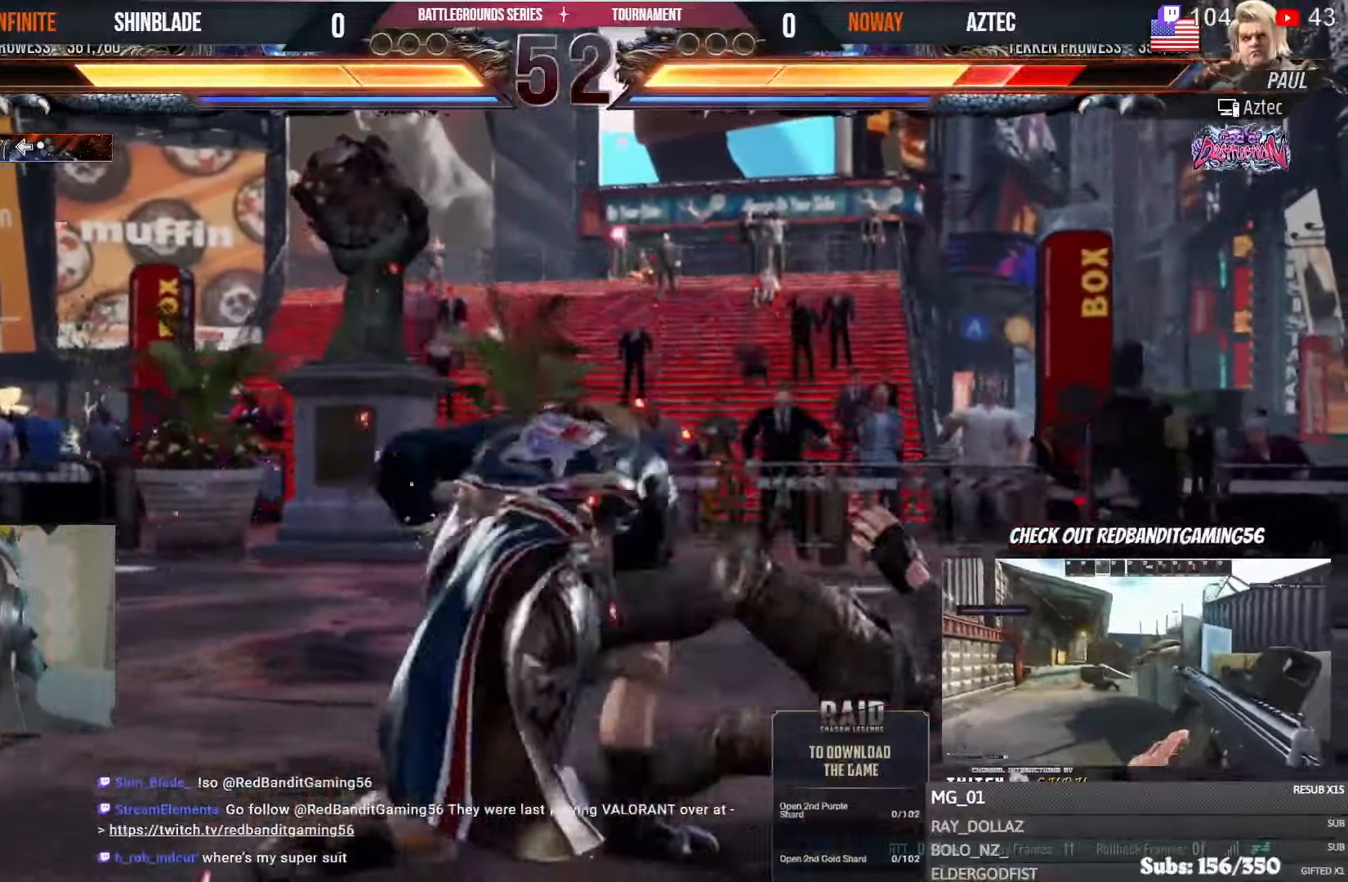
{"dt_ms": 500, "buttons": ["DPAD_RIGHT"], "left_stick": "center", "right_stick": "center", "events": [[266, "DPAD_RIGHT", "down"], [366, "TRIANGLE", "down"], [433, "TRIANGLE", "up"]]}
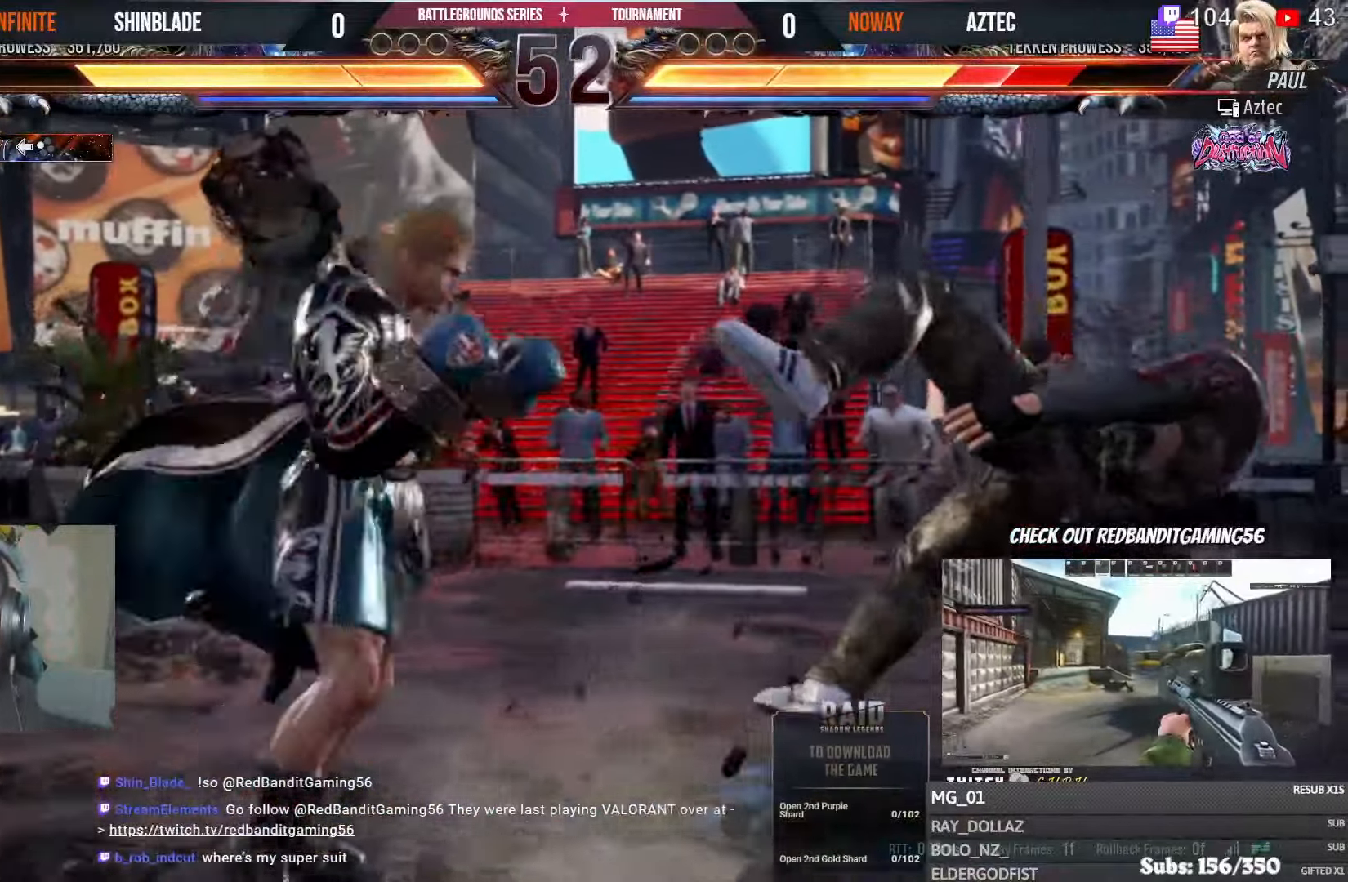
{"dt_ms": 500, "buttons": ["TRIANGLE"], "left_stick": "center", "right_stick": "center", "events": [[16, "DPAD_RIGHT", "up"], [16, "TRIANGLE", "down"], [100, "TRIANGLE", "up"], [166, "TRIANGLE", "down"], [250, "TRIANGLE", "up"], [316, "TRIANGLE", "down"], [383, "TRIANGLE", "up"], [466, "TRIANGLE", "down"]]}
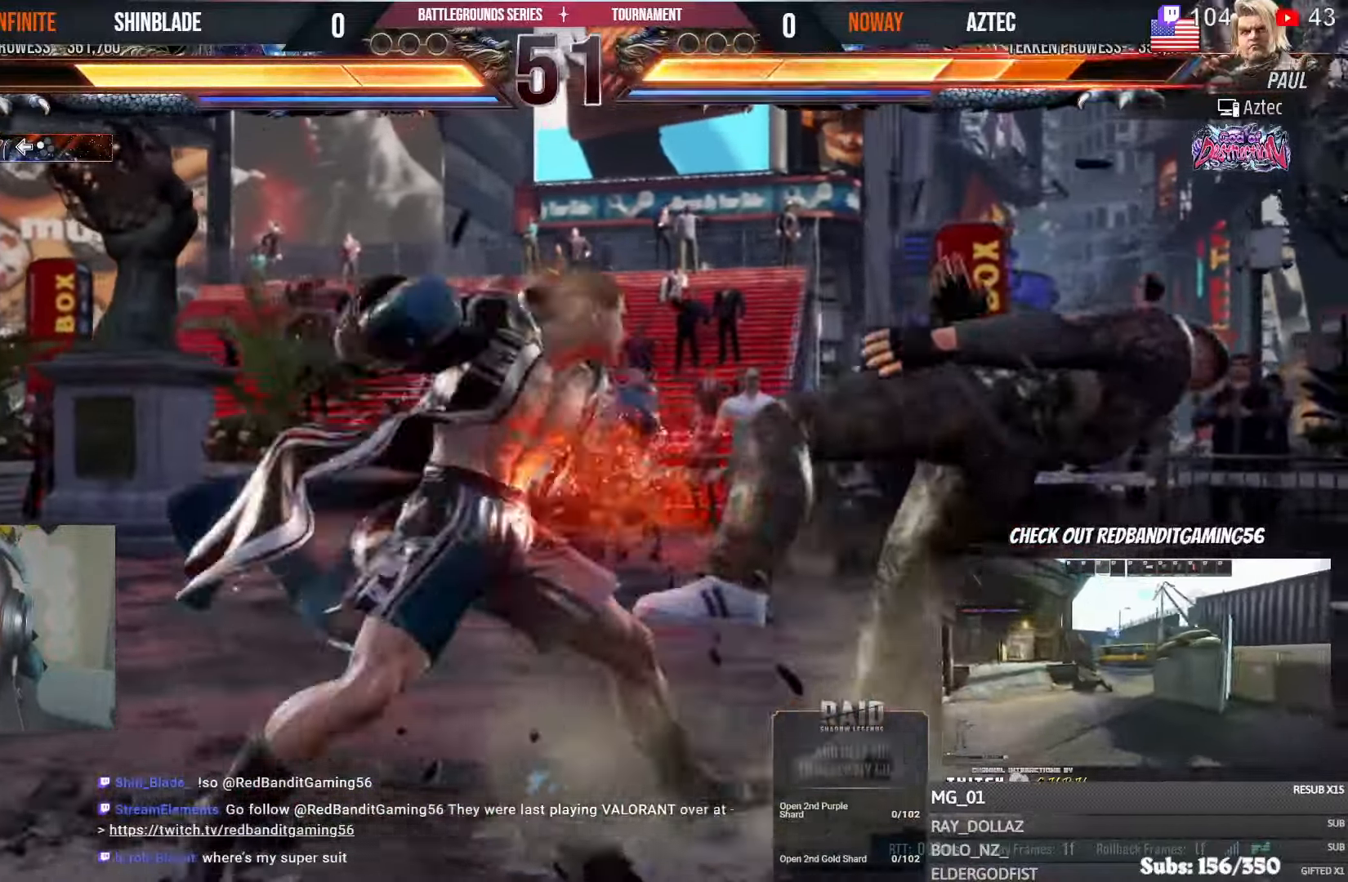
{"dt_ms": 500, "buttons": ["TRIANGLE"], "left_stick": "center", "right_stick": "center", "events": [[33, "TRIANGLE", "up"], [100, "TRIANGLE", "down"], [166, "TRIANGLE", "up"], [250, "TRIANGLE", "down"], [300, "TRIANGLE", "up"], [366, "TRIANGLE", "down"]]}
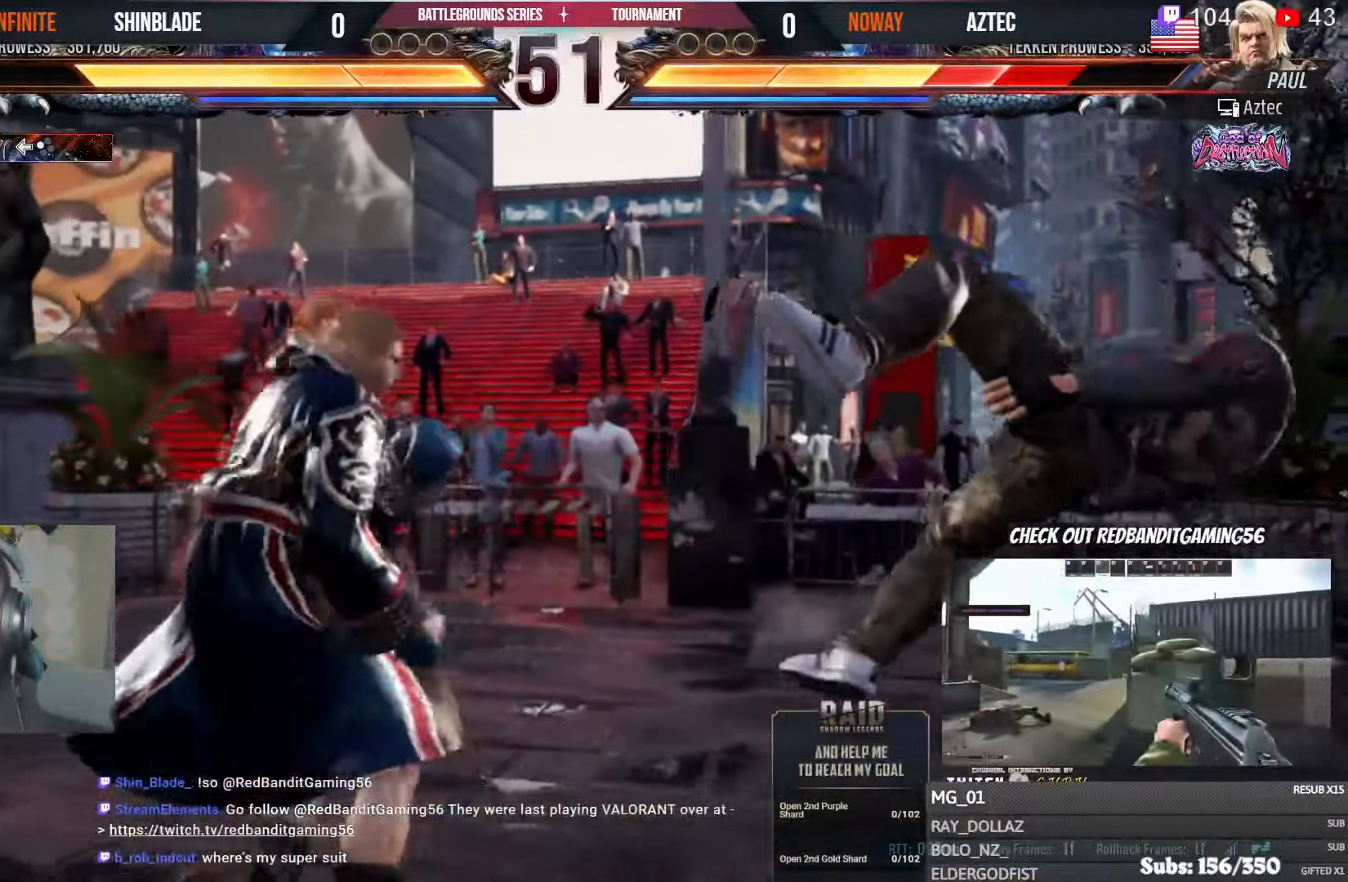
{"dt_ms": 500, "buttons": [], "left_stick": "center", "right_stick": "center", "events": [[183, "TRIANGLE", "up"], [300, "TRIANGLE", "down"], [450, "TRIANGLE", "up"]]}
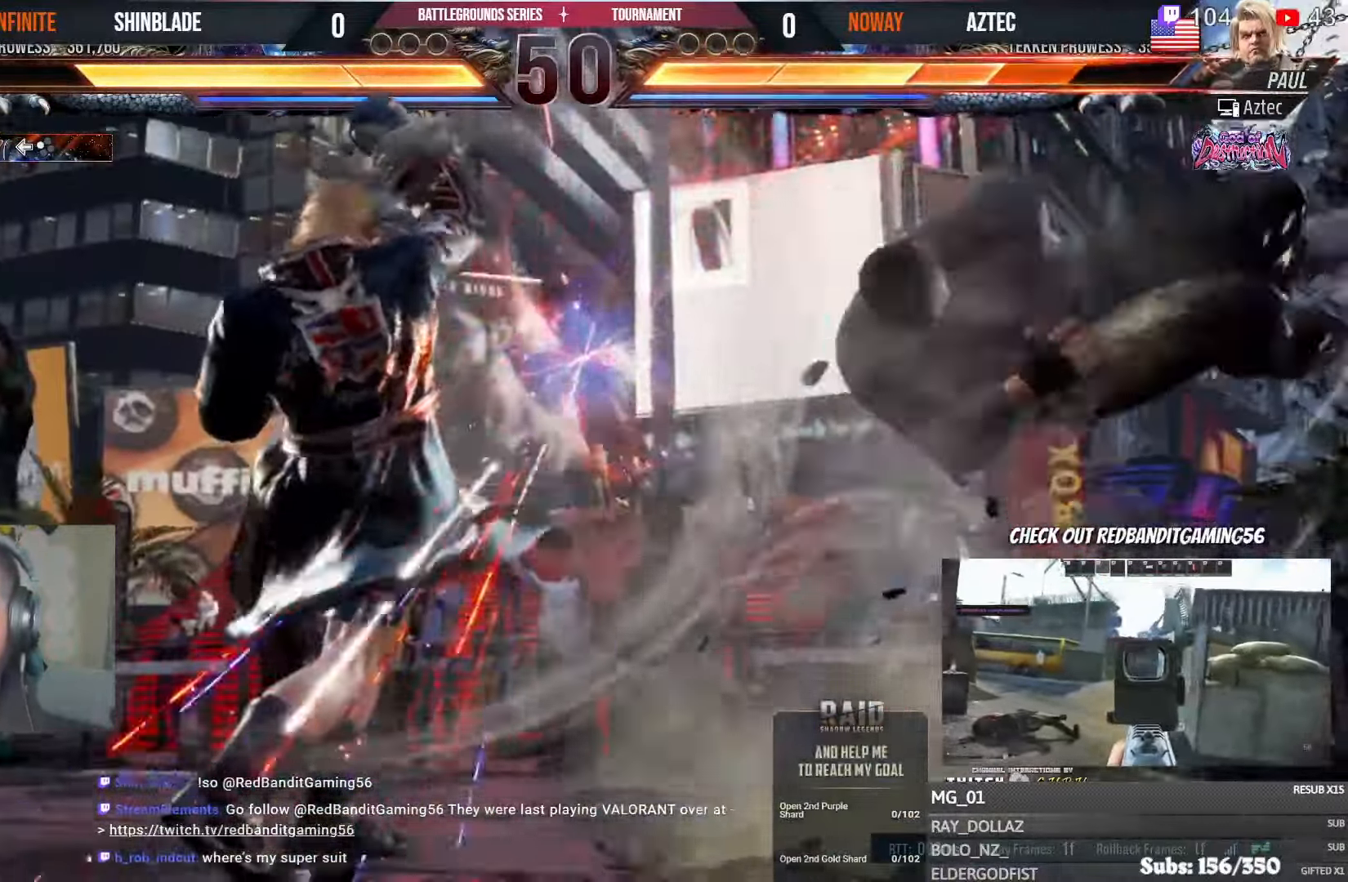
{"dt_ms": 500, "buttons": ["DPAD_RIGHT"], "left_stick": "center", "right_stick": "center", "events": [[166, "DPAD_RIGHT", "down"], [250, "DPAD_RIGHT", "up"], [316, "DPAD_RIGHT", "down"], [350, "DPAD_RIGHT", "up"], [416, "DPAD_RIGHT", "down"]]}
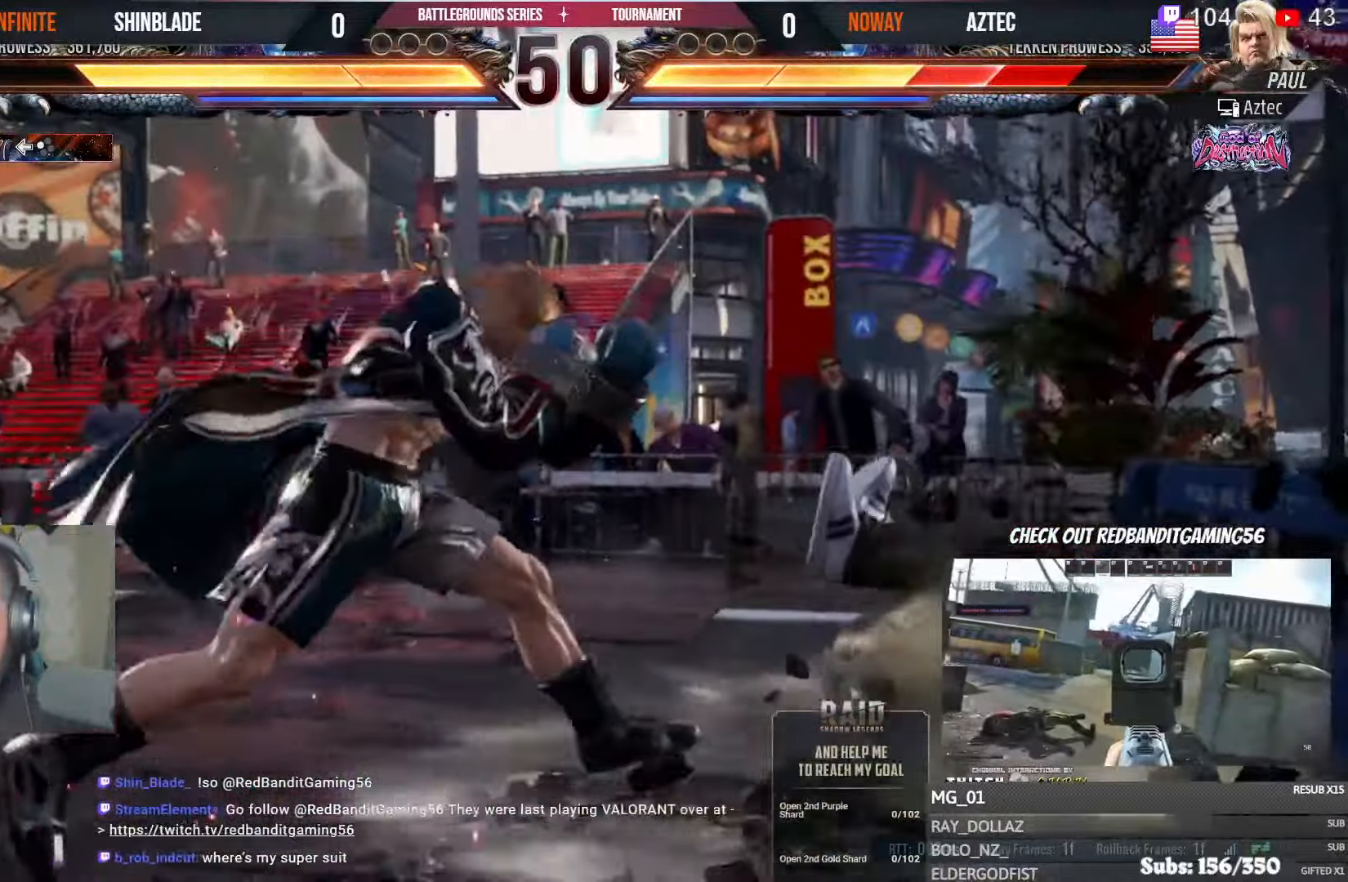
{"dt_ms": 500, "buttons": ["SQUARE"], "left_stick": "center", "right_stick": "center", "events": [[50, "DPAD_RIGHT", "up"], [83, "CROSS", "down"], [183, "CROSS", "up"], [183, "SQUARE", "down"], [266, "SQUARE", "up"], [350, "SQUARE", "down"], [416, "SQUARE", "up"], [500, "SQUARE", "down"]]}
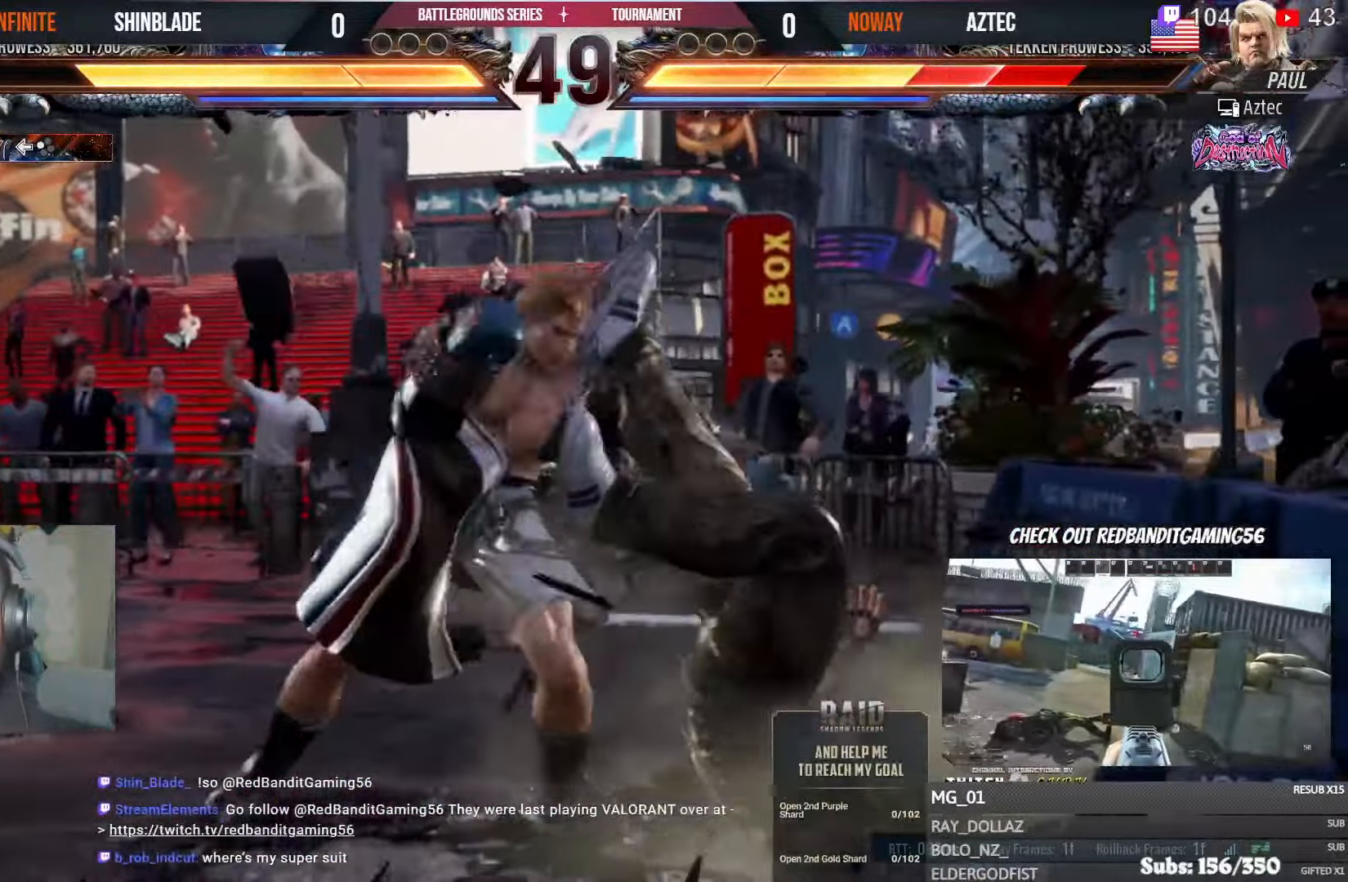
{"dt_ms": 500, "buttons": ["TRIANGLE"], "left_stick": "center", "right_stick": "center", "events": [[66, "SQUARE", "up"], [150, "SQUARE", "down"], [183, "TRIANGLE", "down"], [200, "SQUARE", "up"], [283, "SQUARE", "down"], [366, "SQUARE", "up"], [433, "SQUARE", "down"], [483, "SQUARE", "up"]]}
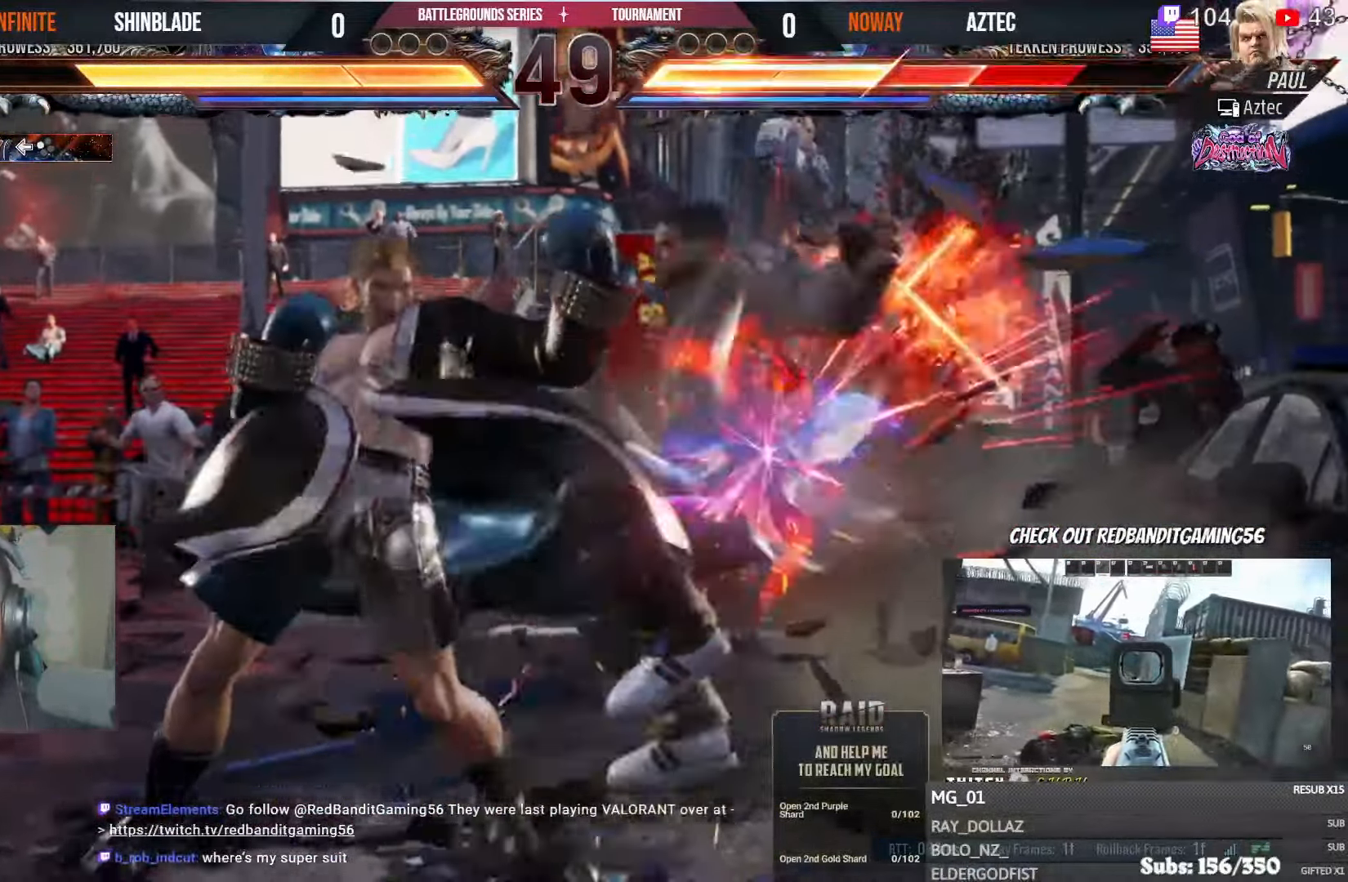
{"dt_ms": 500, "buttons": ["TRIANGLE"], "left_stick": "center", "right_stick": "center", "events": [[33, "SQUARE", "down"], [150, "SQUARE", "up"], [266, "SQUARE", "down"], [350, "SQUARE", "up"], [416, "SQUARE", "down"], [483, "SQUARE", "up"]]}